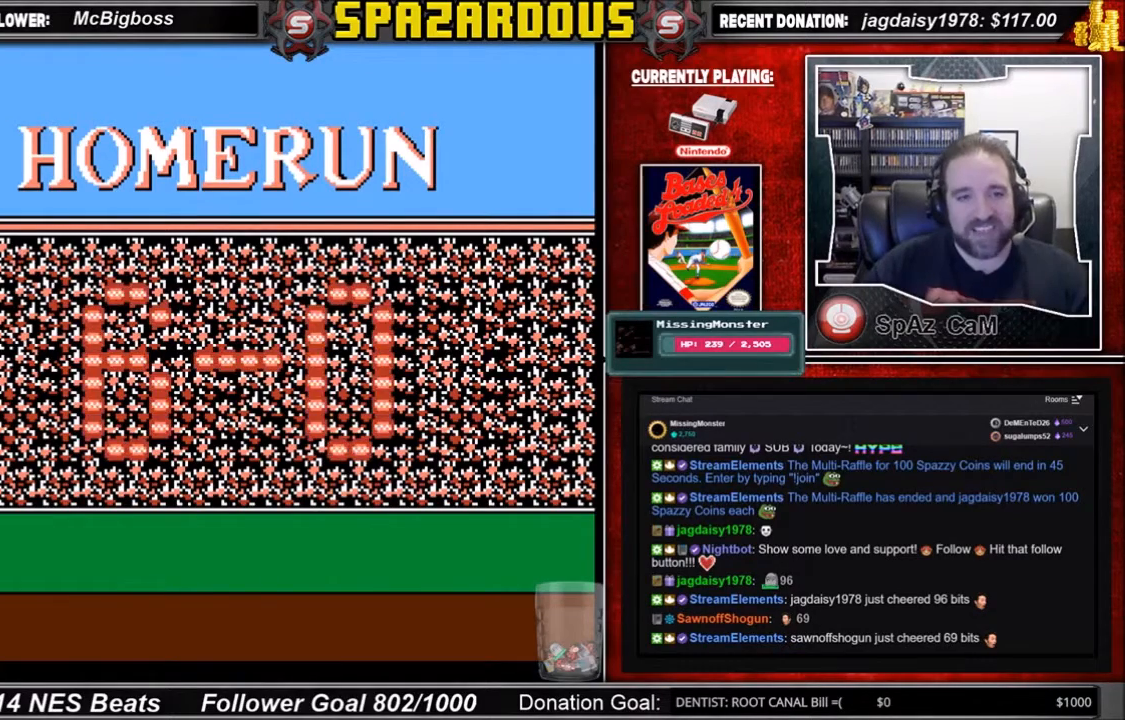
Gameplay with a controller (Nintendo layout); each line is a JSON object with the inputs held at the frame after it. "events" lists button and stick changes between this image and that frame as [ms after this image, input, new state], when the widget could be followed in between. Not read: L3 R3.
{"buttons": ["A", "DPAD_DOWN", "DPAD_RIGHT"], "events": [[367, "A", "down"], [401, "A", "up"], [501, "A", "down"], [501, "DPAD_DOWN", "down"], [501, "DPAD_RIGHT", "down"]]}
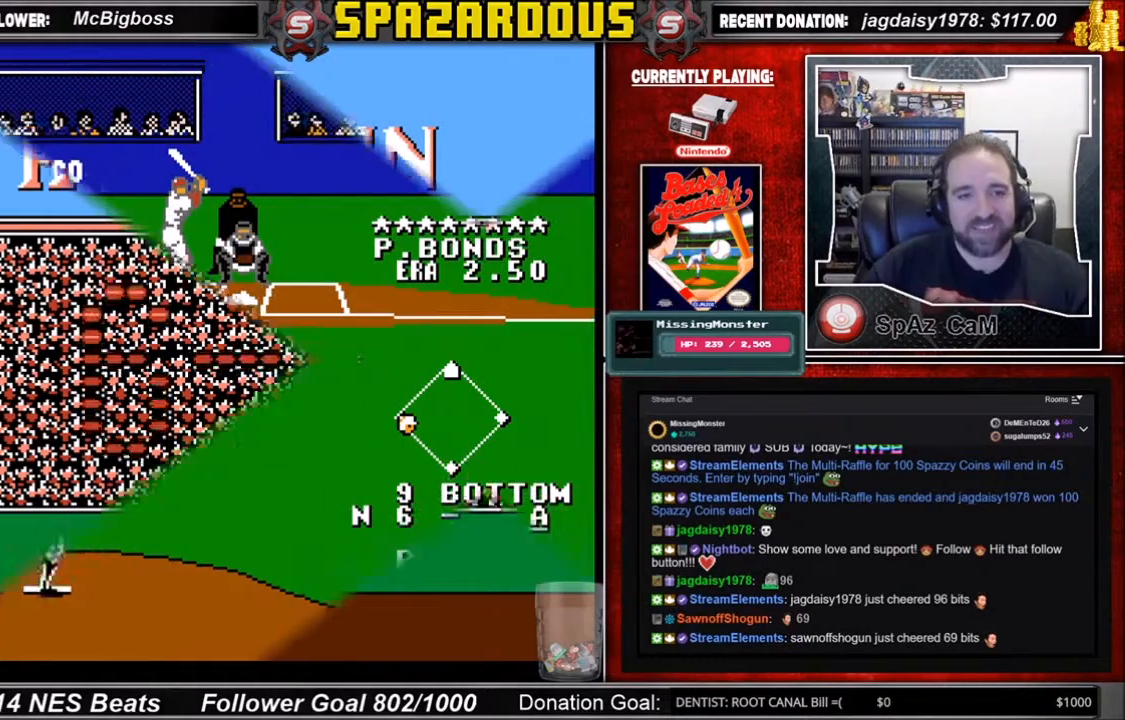
{"buttons": ["A", "DPAD_DOWN", "DPAD_RIGHT"], "events": [[67, "A", "up"], [100, "A", "down"], [200, "A", "up"], [267, "A", "down"], [434, "A", "up"], [500, "A", "down"]]}
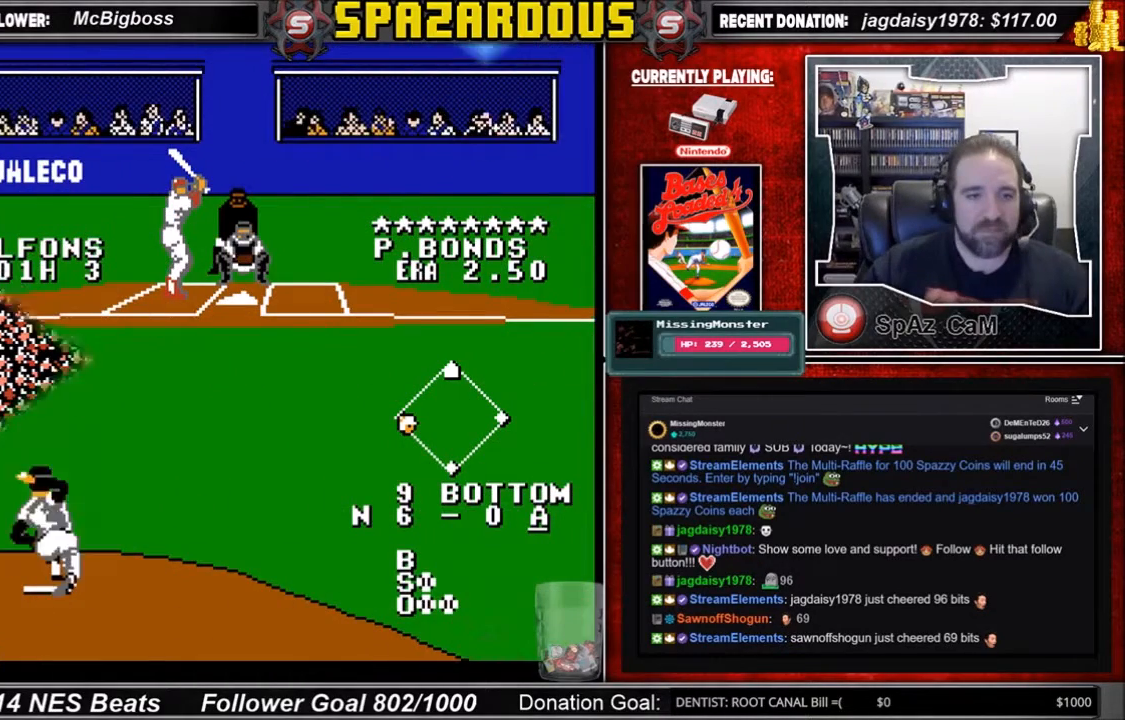
{"buttons": [], "events": [[67, "A", "up"], [167, "A", "down"], [201, "A", "up"], [234, "A", "down"], [434, "A", "up"], [501, "DPAD_DOWN", "up"], [501, "DPAD_RIGHT", "up"]]}
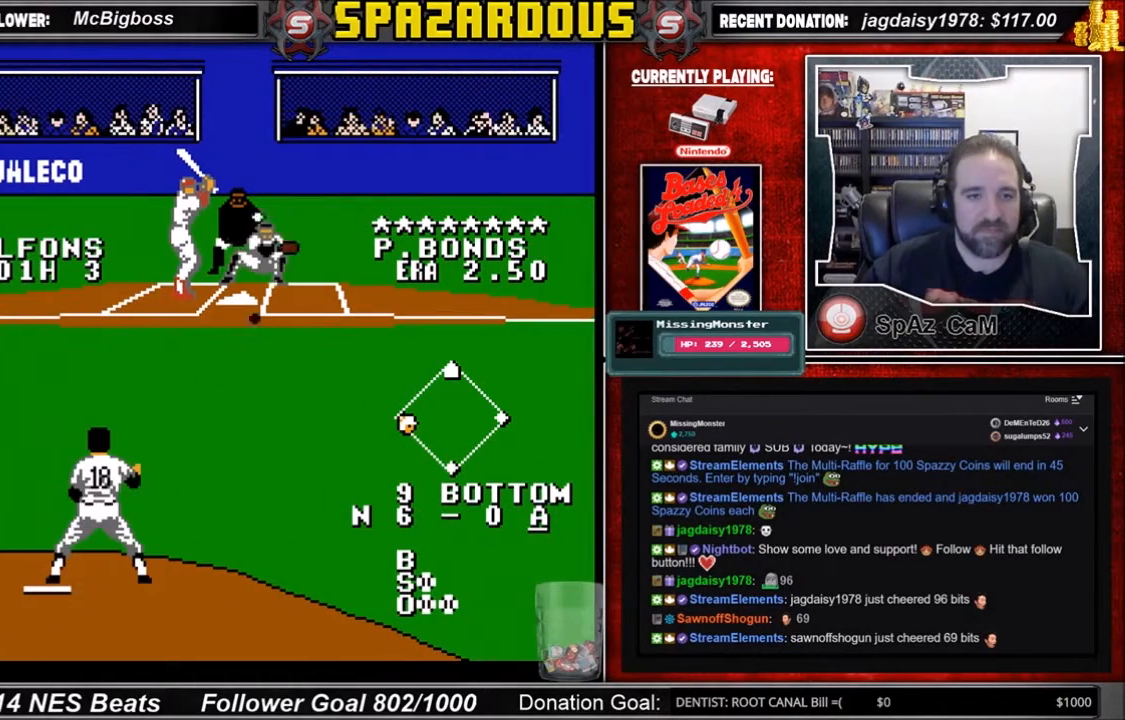
{"buttons": [], "events": []}
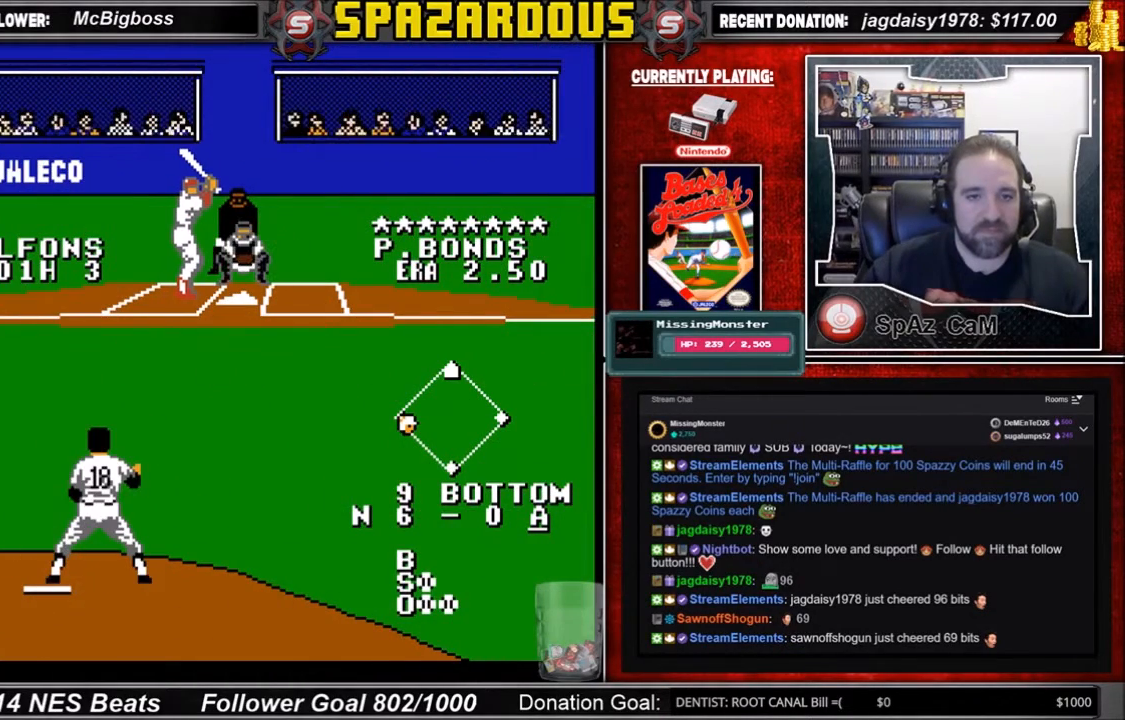
{"buttons": [], "events": []}
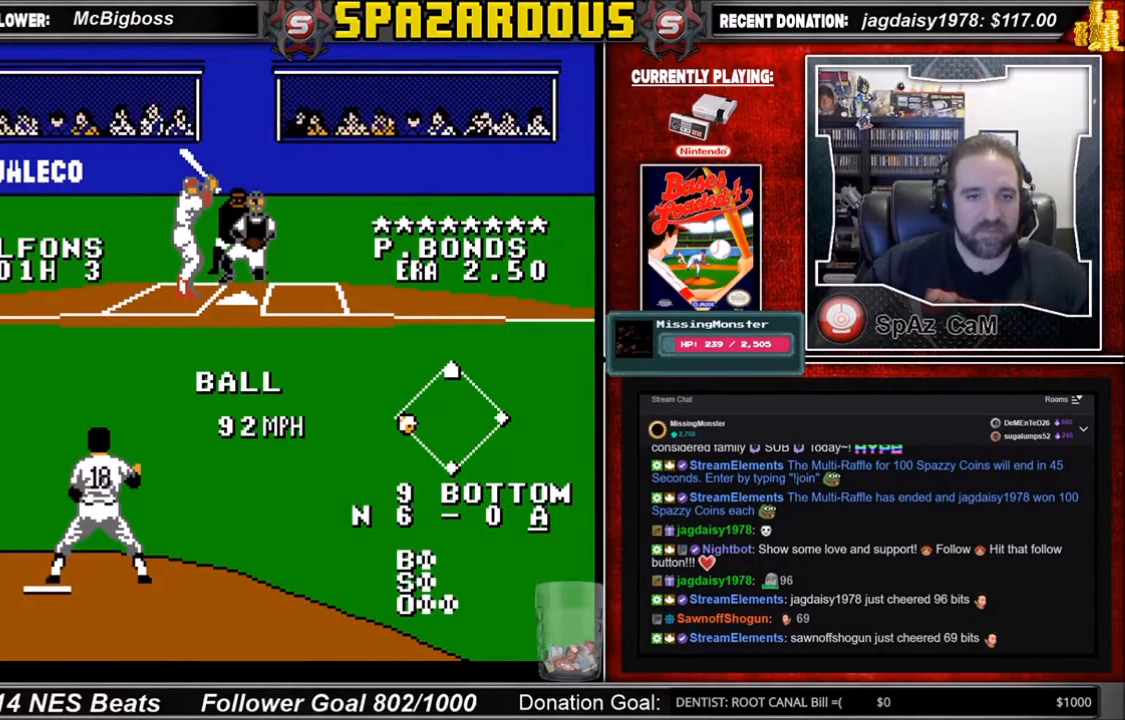
{"buttons": [], "events": []}
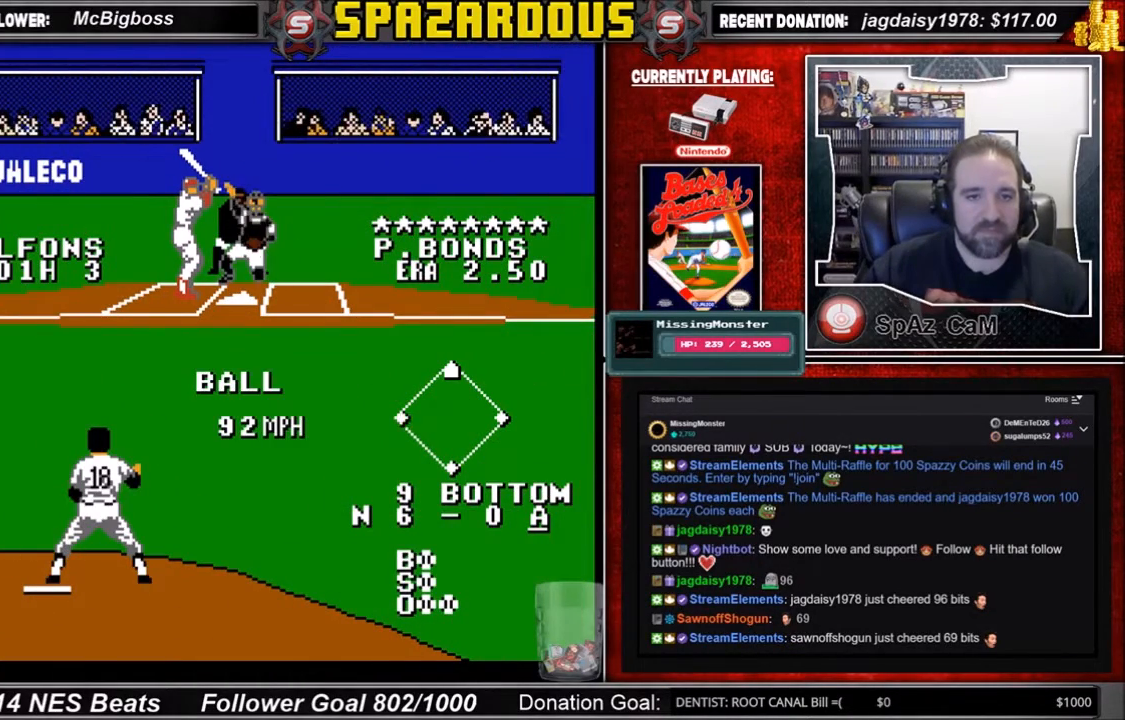
{"buttons": [], "events": []}
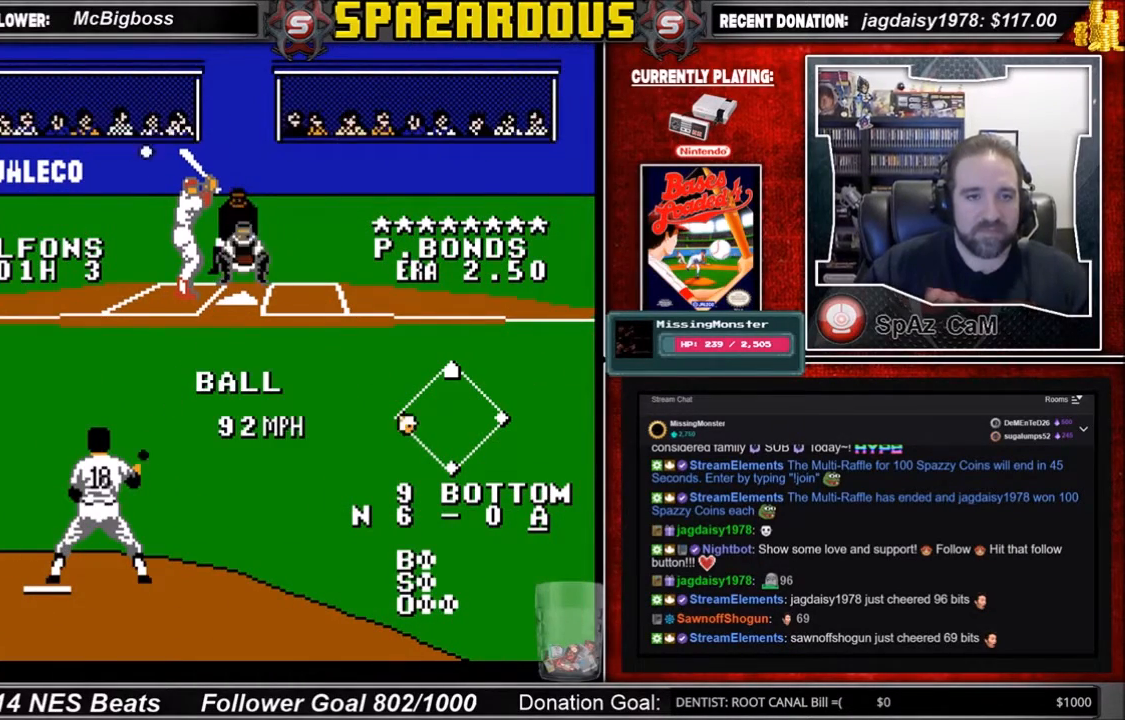
{"buttons": ["DPAD_UP"], "events": [[434, "DPAD_UP", "down"]]}
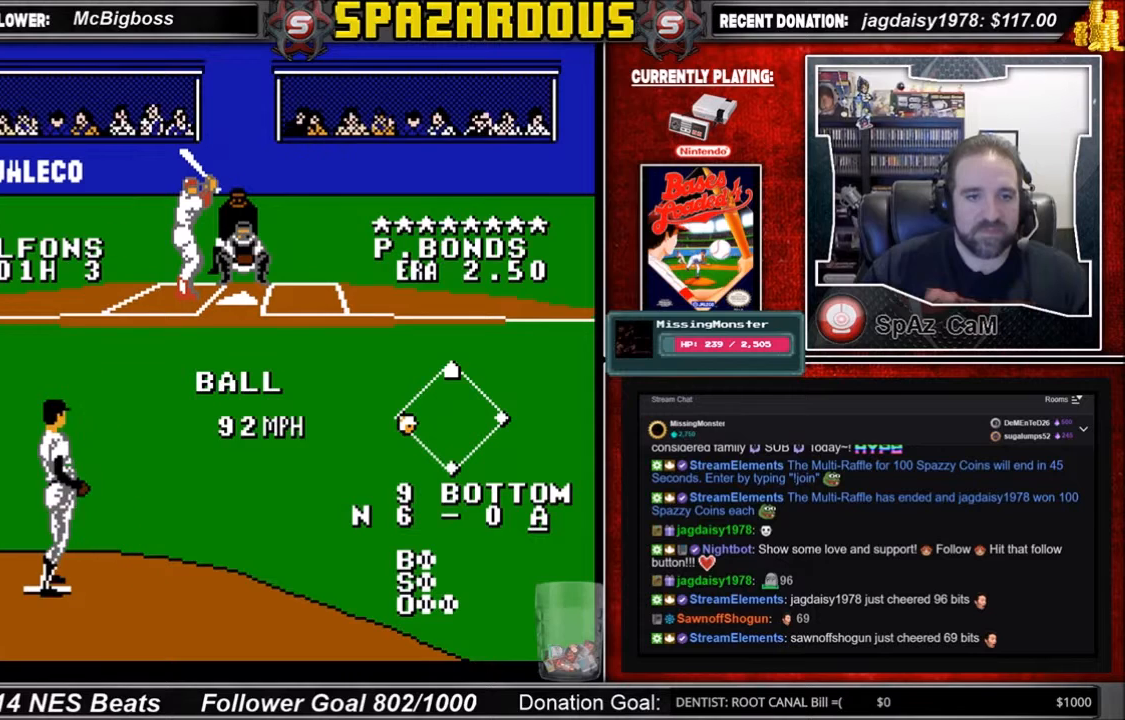
{"buttons": ["A", "DPAD_UP"], "events": [[134, "A", "down"], [234, "A", "up"], [301, "A", "down"]]}
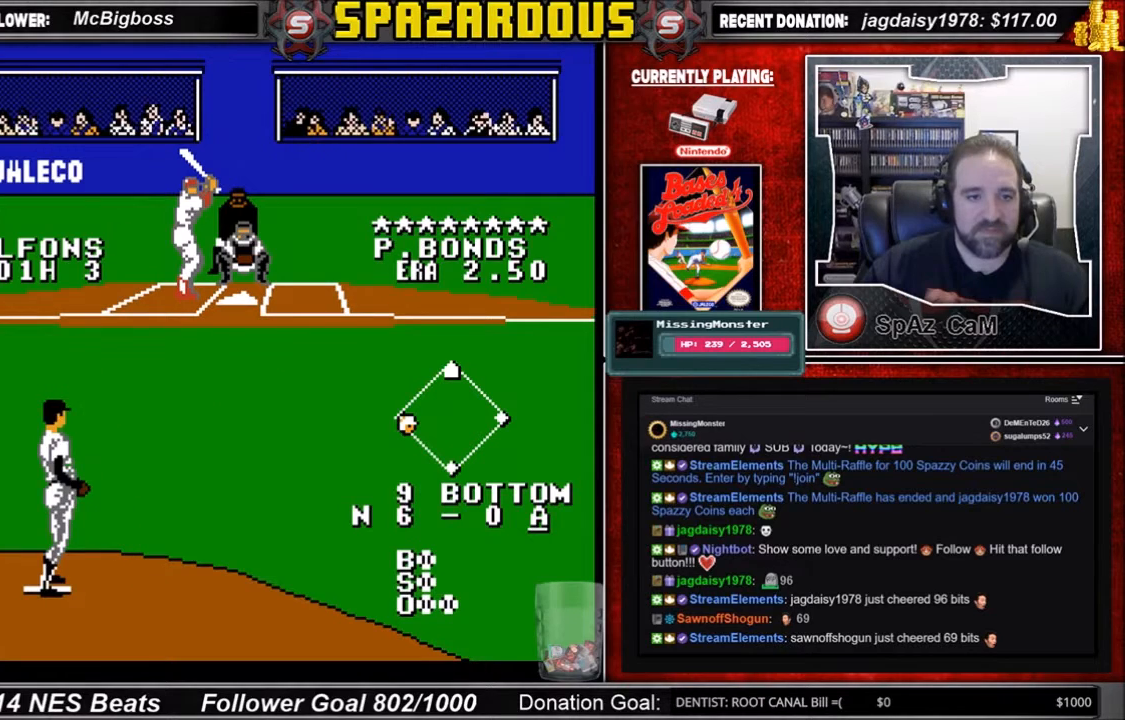
{"buttons": ["A", "DPAD_DOWN", "DPAD_RIGHT"], "events": [[33, "DPAD_UP", "up"], [67, "A", "up"], [300, "DPAD_DOWN", "down"], [300, "DPAD_RIGHT", "down"], [367, "A", "down"], [434, "A", "up"], [467, "A", "down"]]}
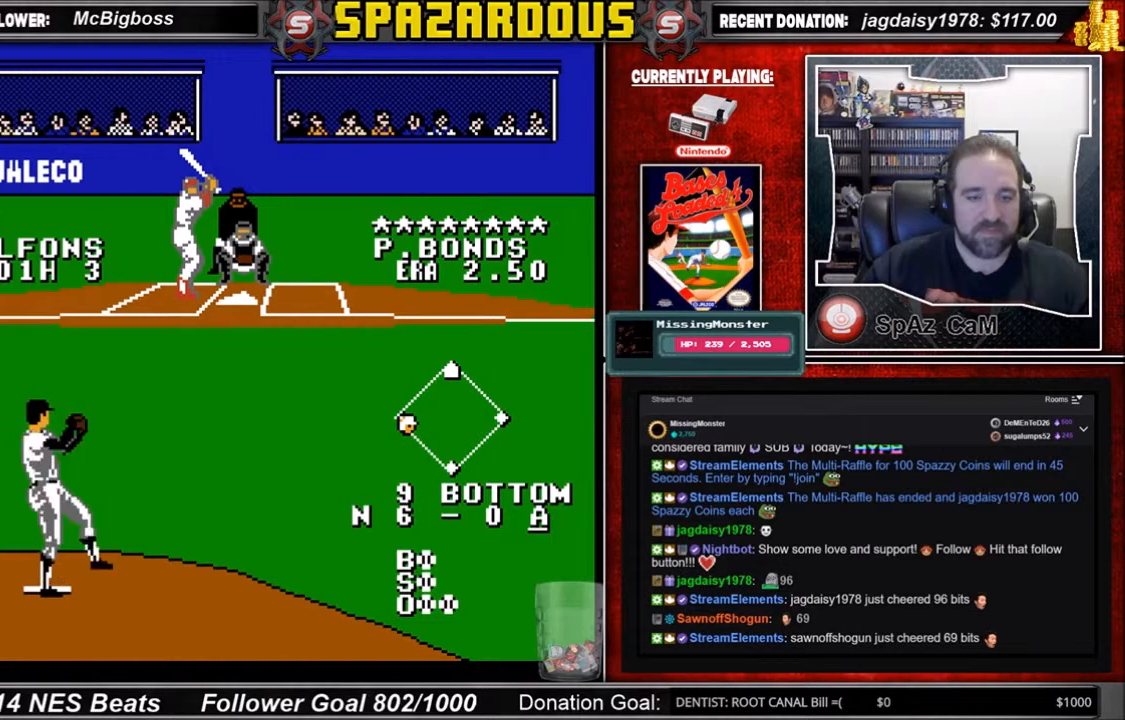
{"buttons": ["DPAD_DOWN", "DPAD_RIGHT"], "events": [[67, "A", "up"], [134, "A", "down"], [234, "A", "up"], [267, "A", "down"], [367, "A", "up"]]}
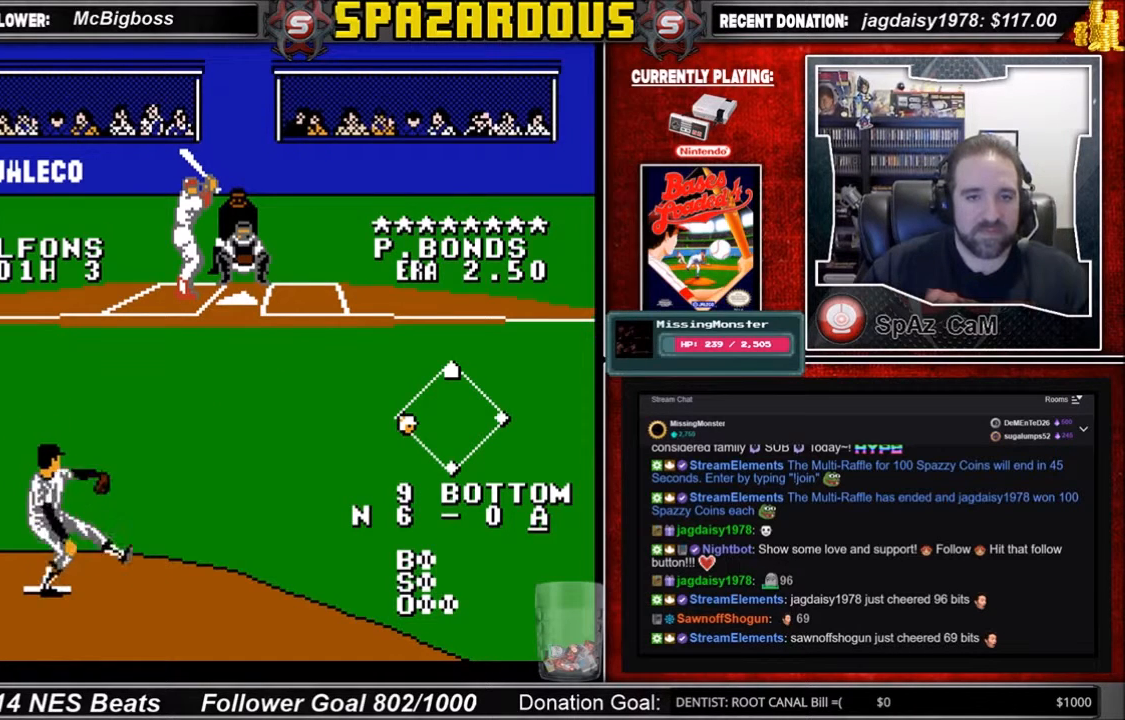
{"buttons": ["A", "DPAD_DOWN", "DPAD_RIGHT"], "events": [[33, "A", "down"], [67, "A", "up"], [133, "A", "down"], [233, "A", "up"], [367, "A", "down"]]}
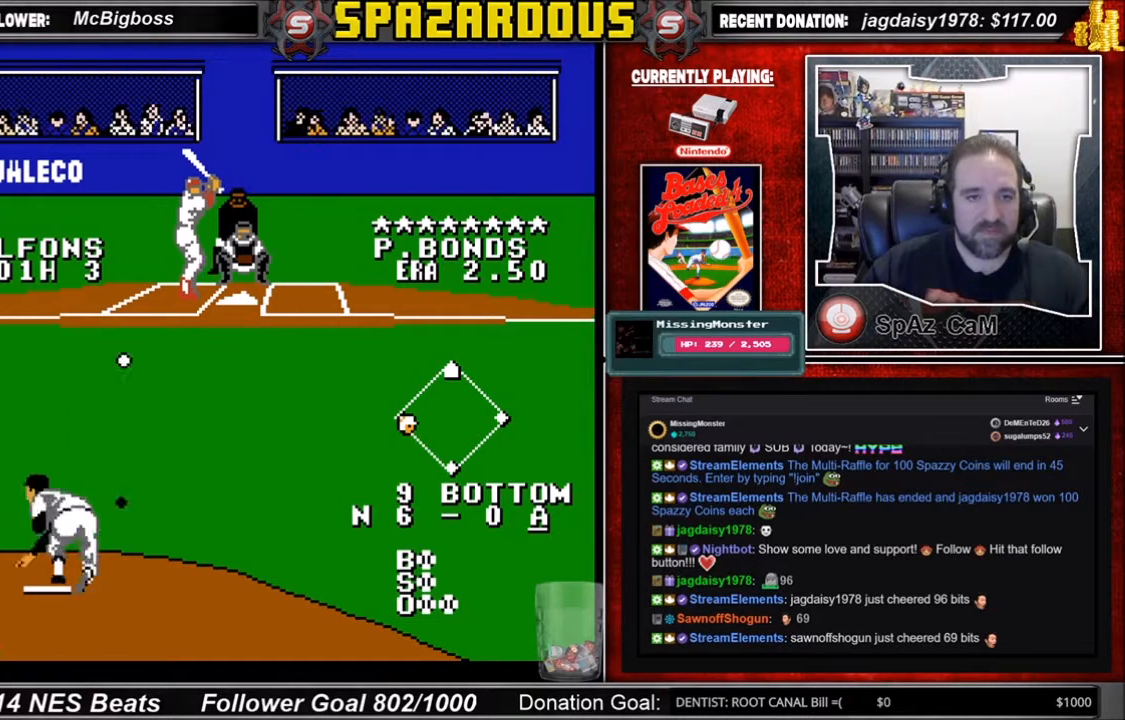
{"buttons": [], "events": [[67, "A", "up"], [134, "A", "down"], [301, "A", "up"], [367, "DPAD_DOWN", "up"], [367, "DPAD_RIGHT", "up"]]}
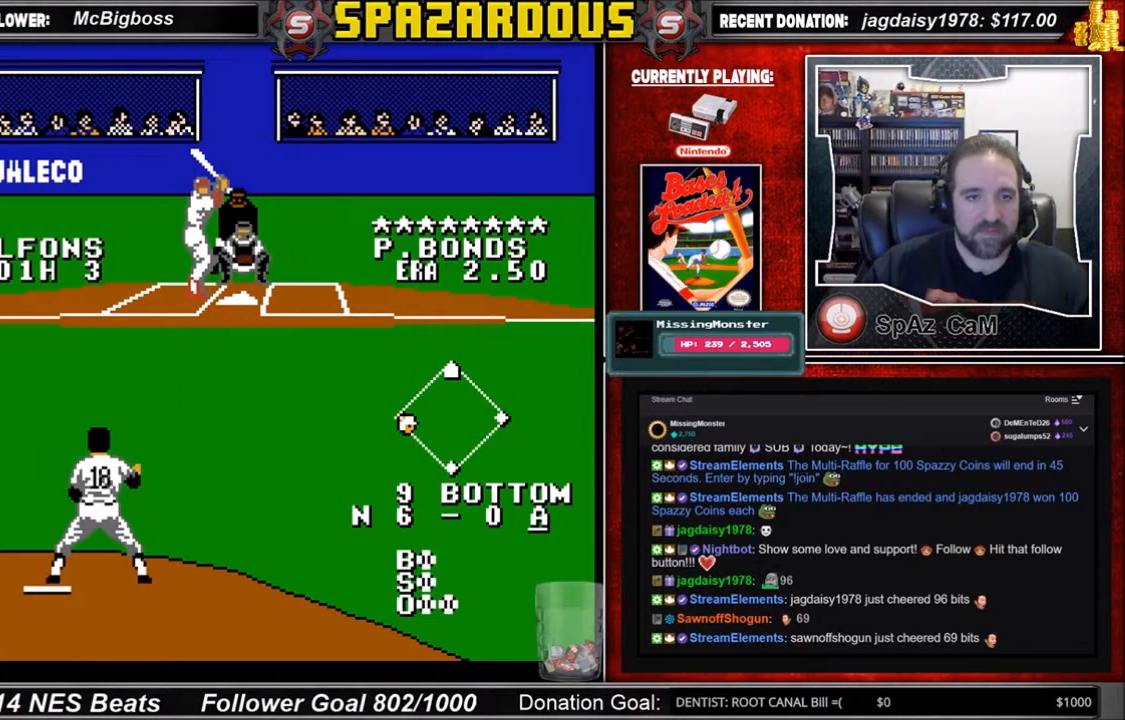
{"buttons": [], "events": []}
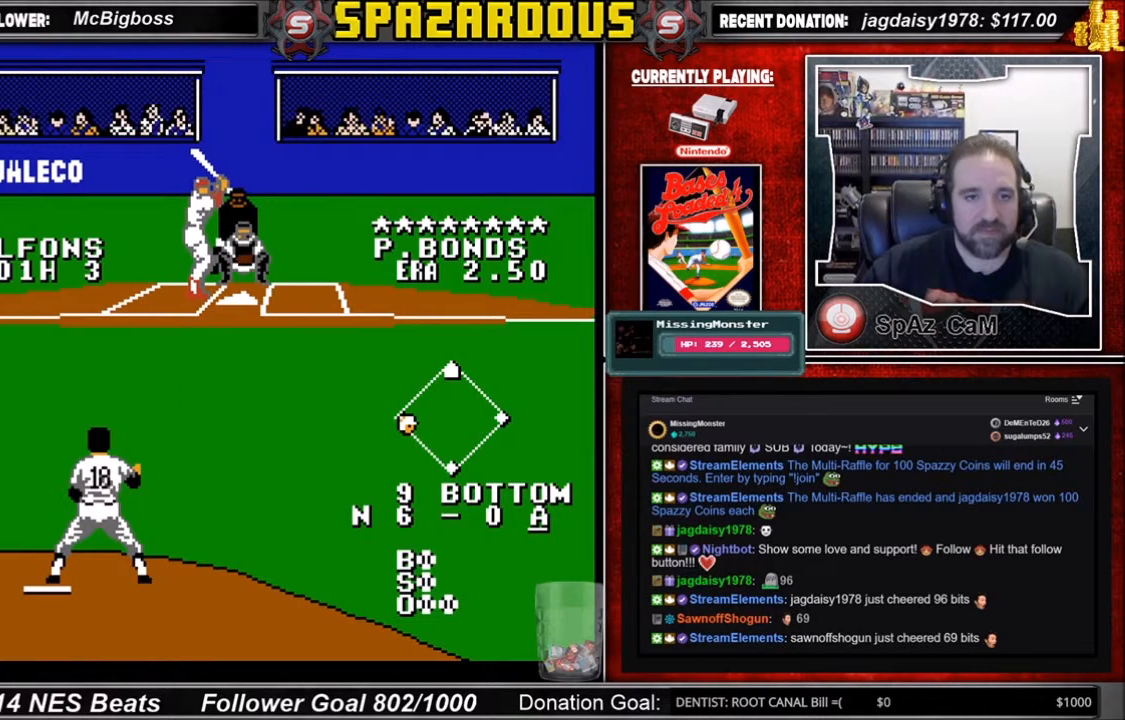
{"buttons": [], "events": []}
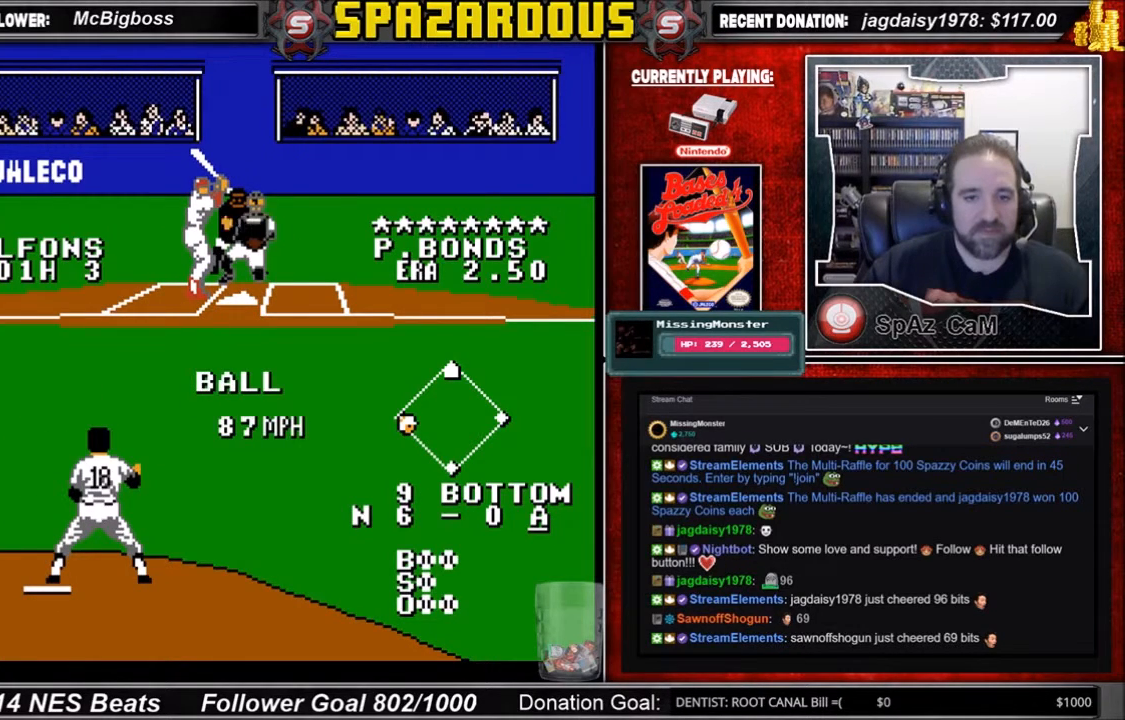
{"buttons": [], "events": []}
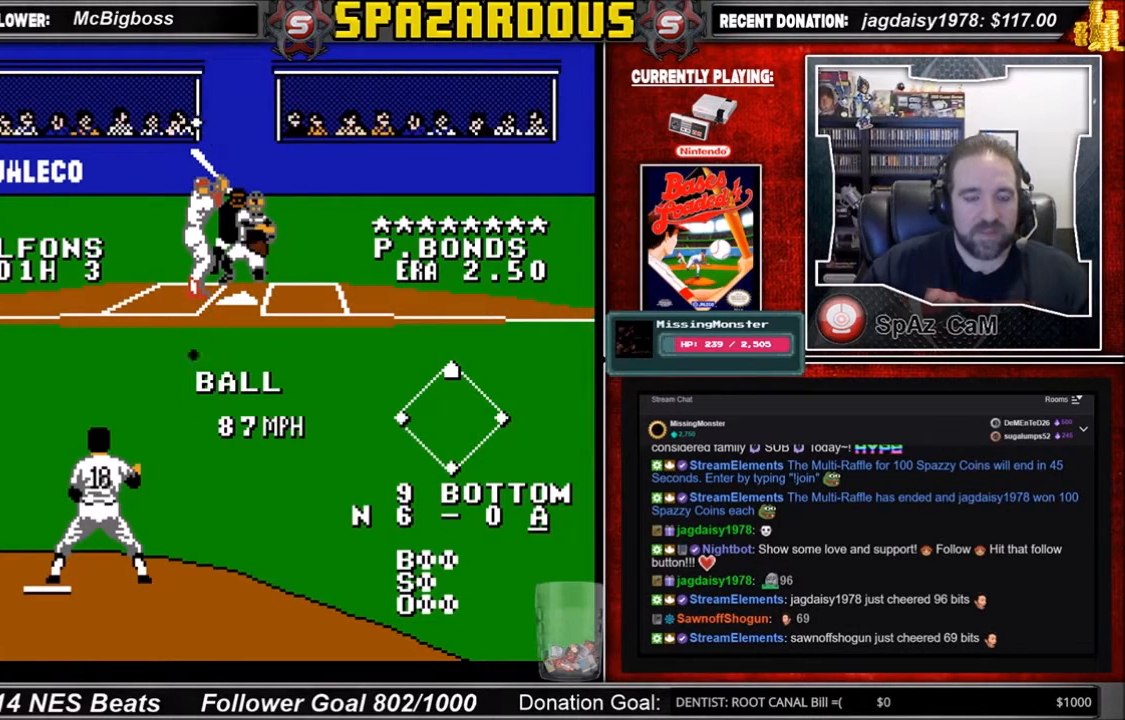
{"buttons": [], "events": []}
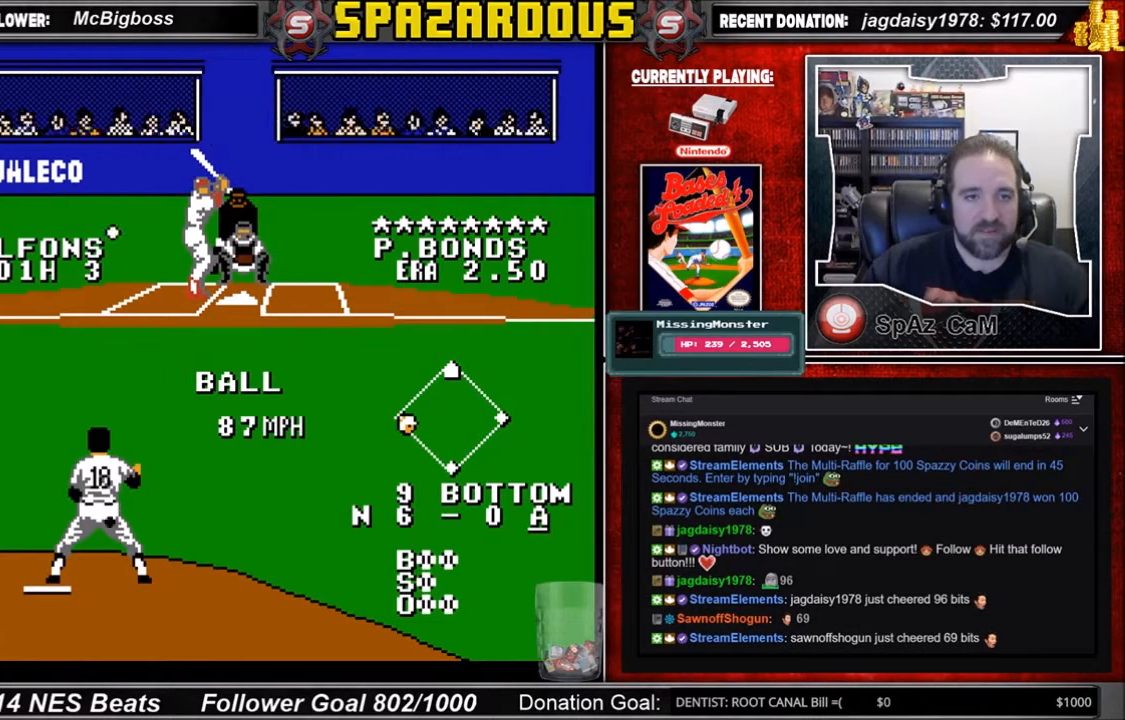
{"buttons": ["A", "DPAD_UP"], "events": [[267, "DPAD_UP", "down"], [467, "A", "down"]]}
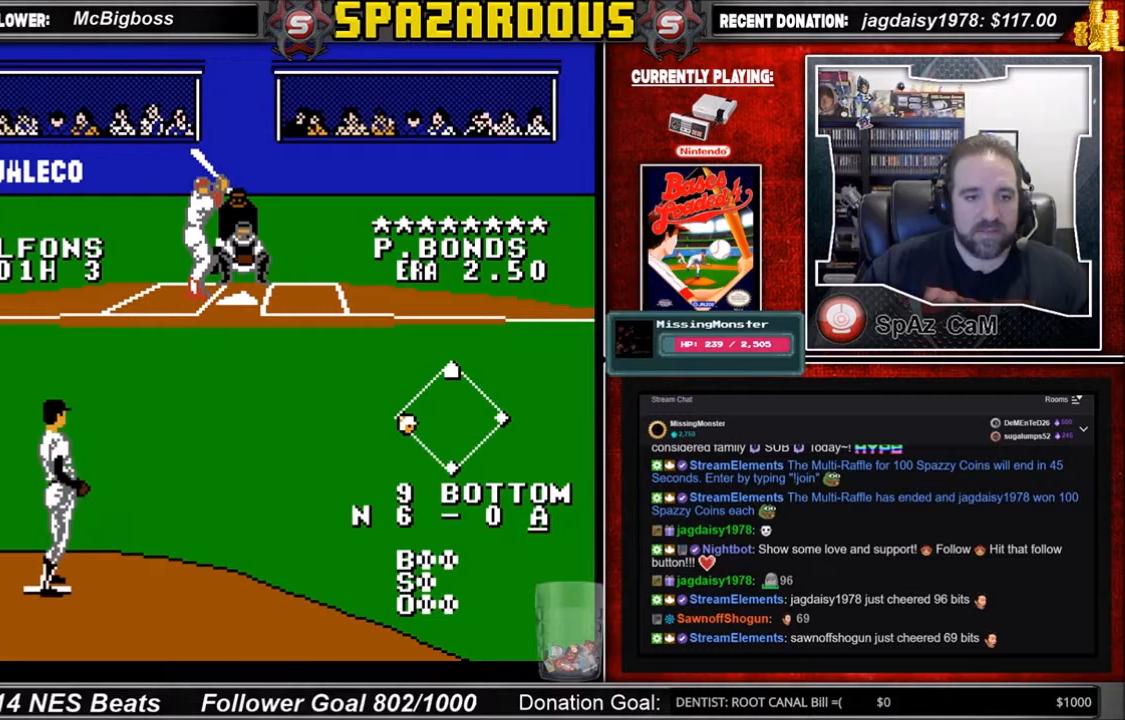
{"buttons": ["A", "DPAD_UP"], "events": []}
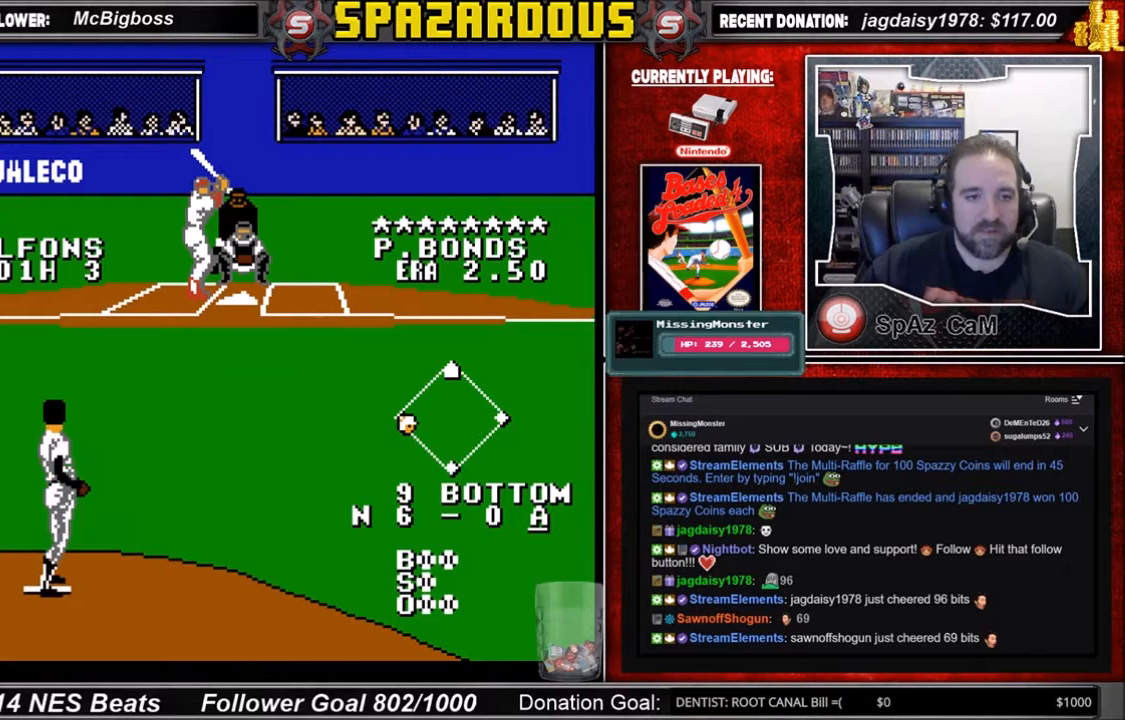
{"buttons": ["DPAD_DOWN", "DPAD_RIGHT"], "events": [[33, "DPAD_UP", "up"], [300, "DPAD_DOWN", "down"], [300, "DPAD_RIGHT", "down"], [367, "A", "up"], [434, "A", "down"], [467, "A", "up"]]}